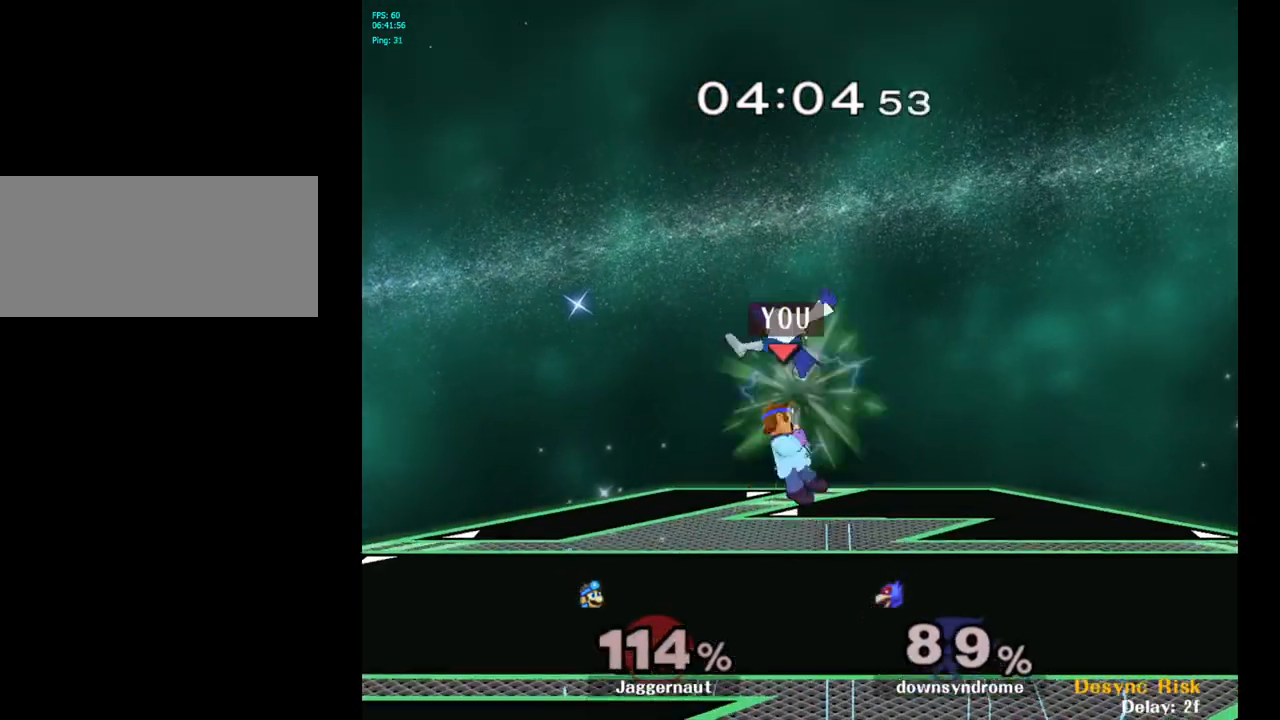
Gameplay with a controller (Nintendo layout); each line is a JSON object with the inputs held at the frame after it. "events" lists button and stick changes between this image and that frame as [ms after this image, input, new state], when the widget could be followed in between. Not read: L3 R3.
{"buttons": [], "left_stick": "up", "right_stick": "center", "events": [[50, "R1", "down"], [200, "left_stick", "up"], [233, "R1", "up"], [383, "A", "down"], [450, "A", "up"]]}
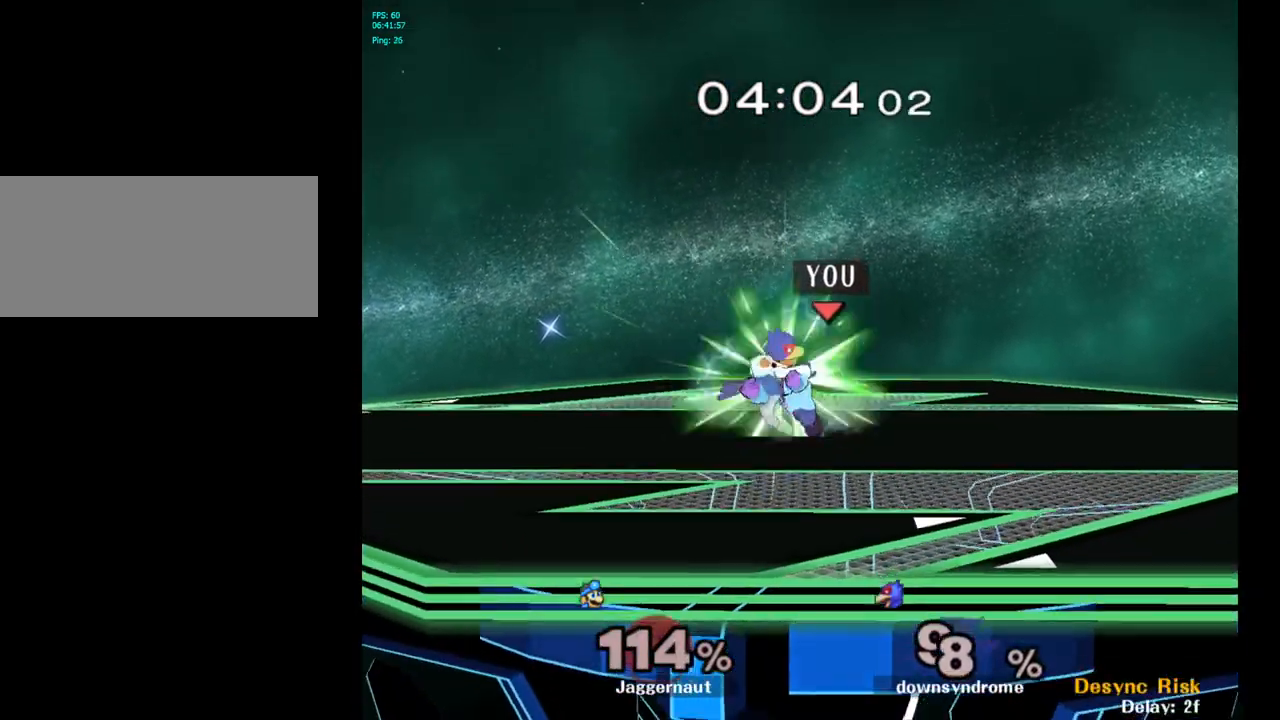
{"buttons": [], "left_stick": "left", "right_stick": "center", "events": [[33, "A", "down"], [100, "A", "up"], [283, "left_stick", "center"], [483, "left_stick", "left"]]}
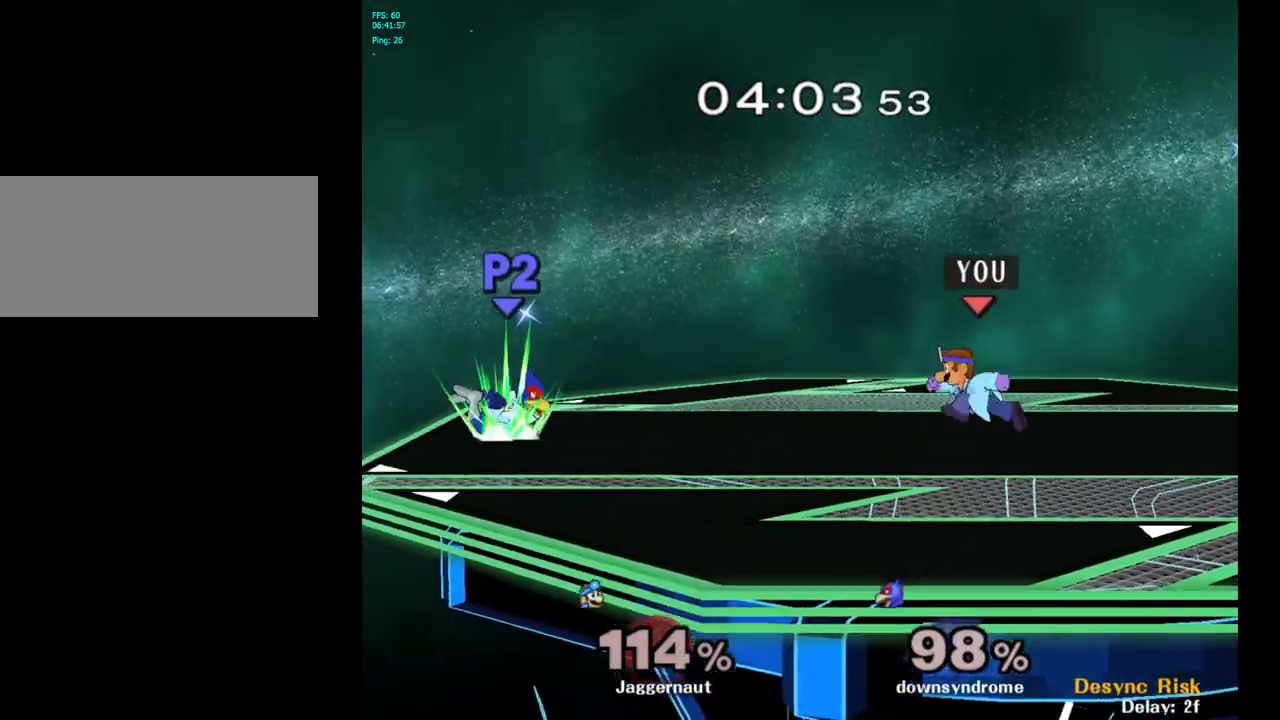
{"buttons": ["Y"], "left_stick": "center", "right_stick": "center", "events": [[283, "Y", "down"], [283, "left_stick", "down-right"], [367, "R1", "down"], [417, "left_stick", "center"], [467, "R1", "up"]]}
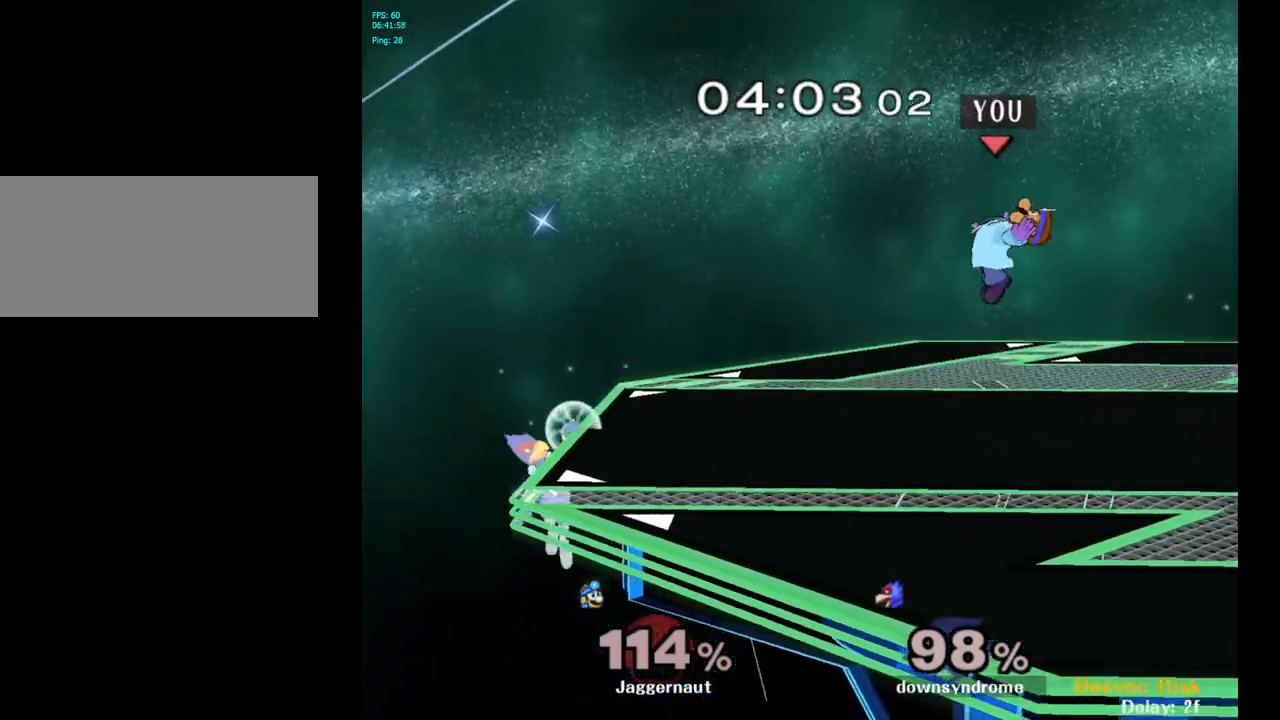
{"buttons": [], "left_stick": "right", "right_stick": "center", "events": [[17, "Y", "up"], [150, "B", "down"], [267, "B", "up"], [367, "left_stick", "right"]]}
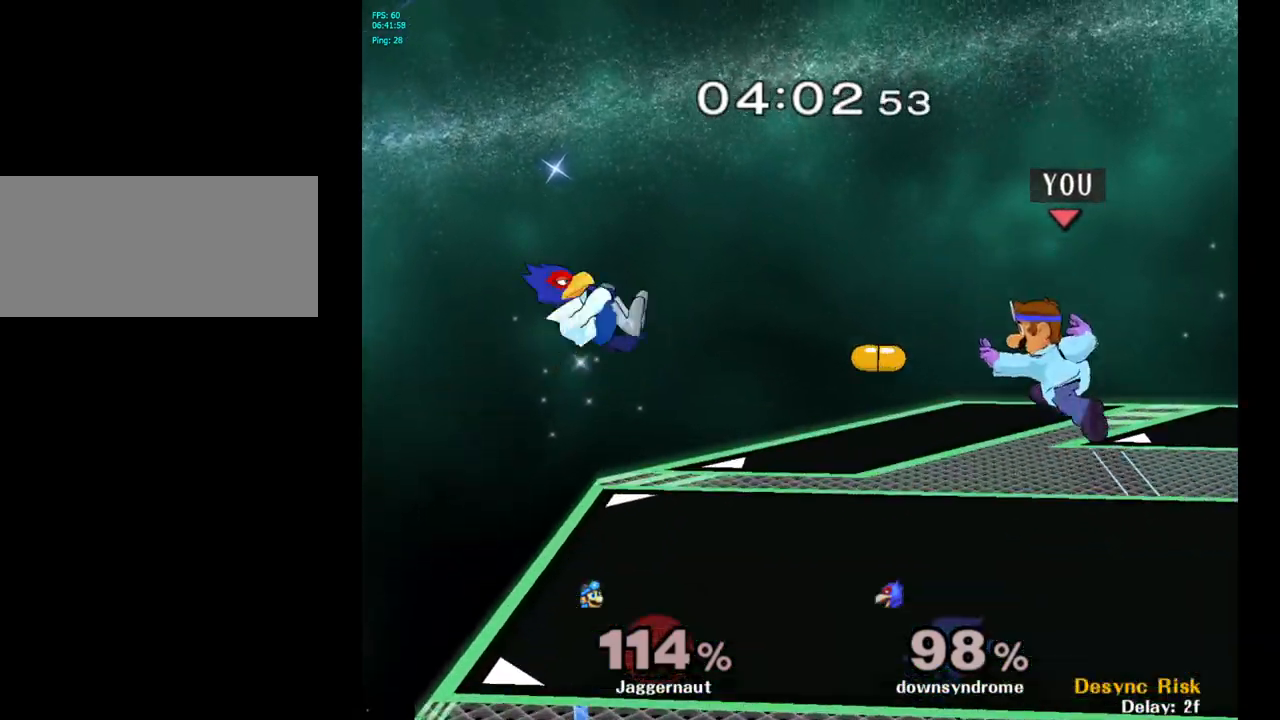
{"buttons": [], "left_stick": "center", "right_stick": "center", "events": [[50, "left_stick", "left"], [100, "R1", "down"], [267, "R1", "up"], [350, "left_stick", "center"]]}
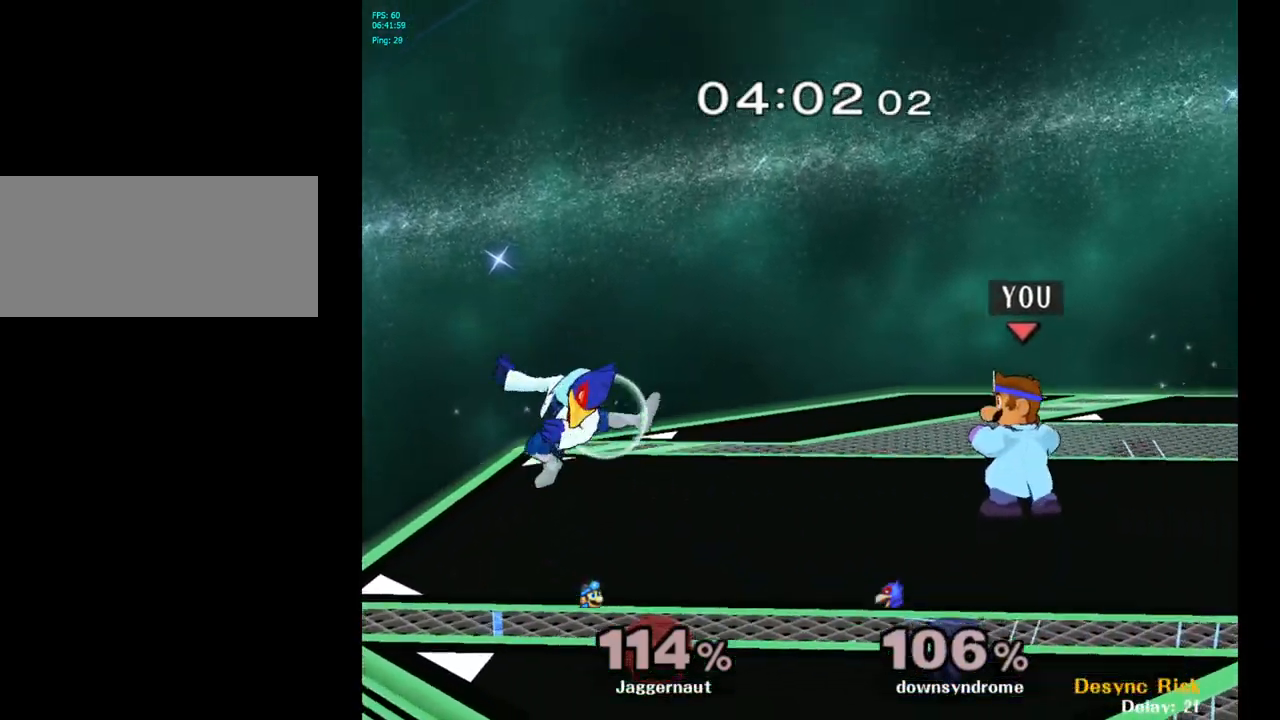
{"buttons": [], "left_stick": "center", "right_stick": "center", "events": [[33, "left_stick", "left"], [100, "Y", "down"], [133, "Y", "up"], [183, "left_stick", "center"], [283, "A", "down"], [400, "A", "up"]]}
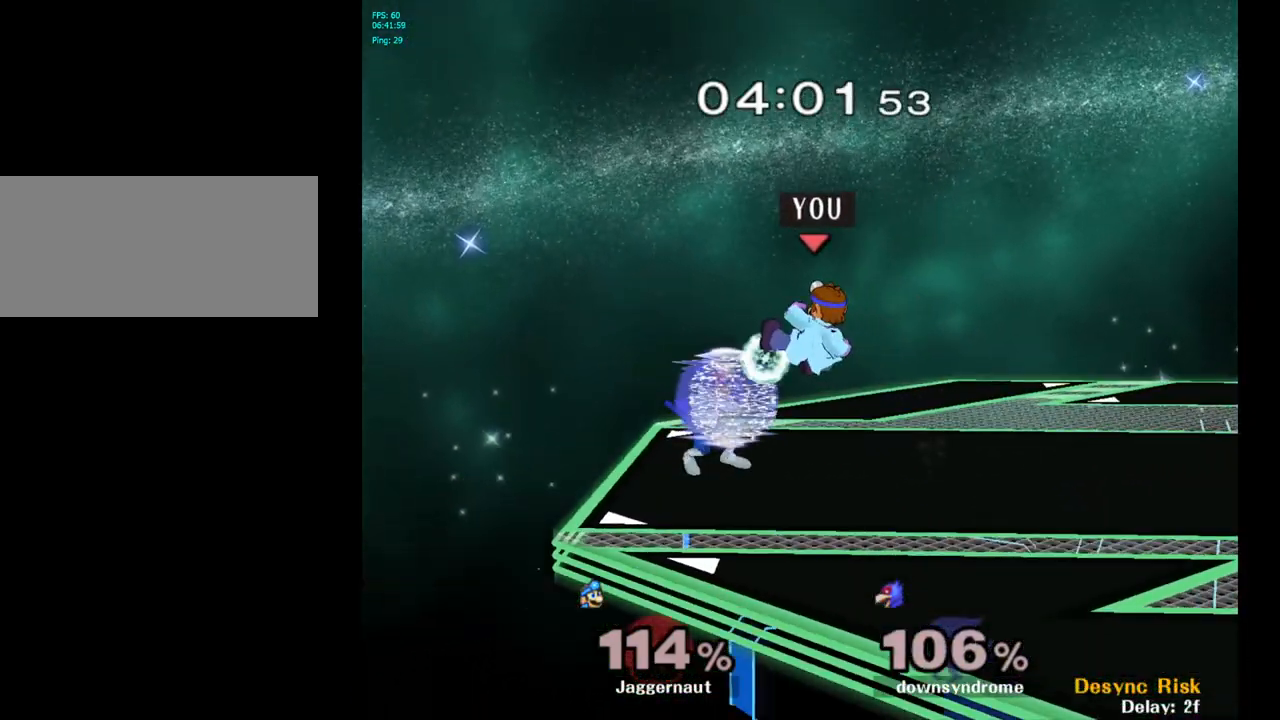
{"buttons": ["R1"], "left_stick": "center", "right_stick": "center", "events": [[100, "left_stick", "down"], [150, "R1", "down"], [300, "left_stick", "center"]]}
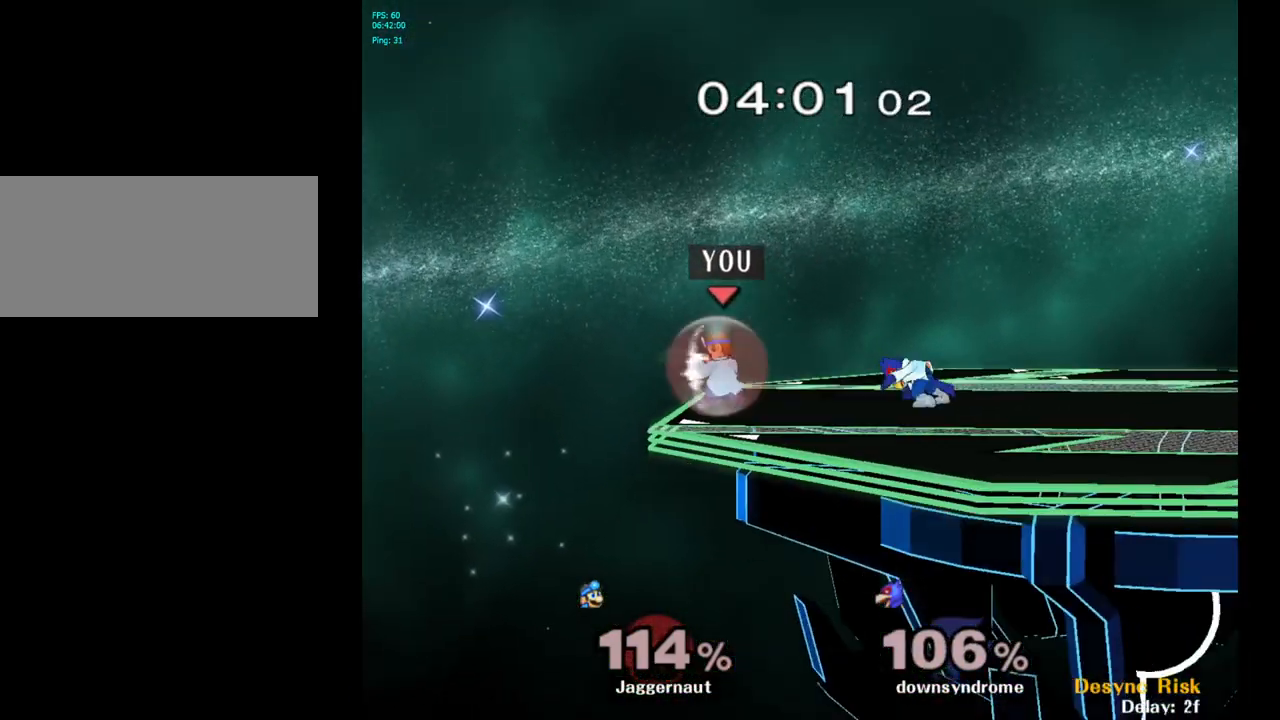
{"buttons": ["Y"], "left_stick": "center", "right_stick": "center", "events": [[167, "R1", "up"], [200, "left_stick", "right"], [217, "Y", "down"], [417, "left_stick", "center"], [433, "Y", "up"], [483, "Y", "down"]]}
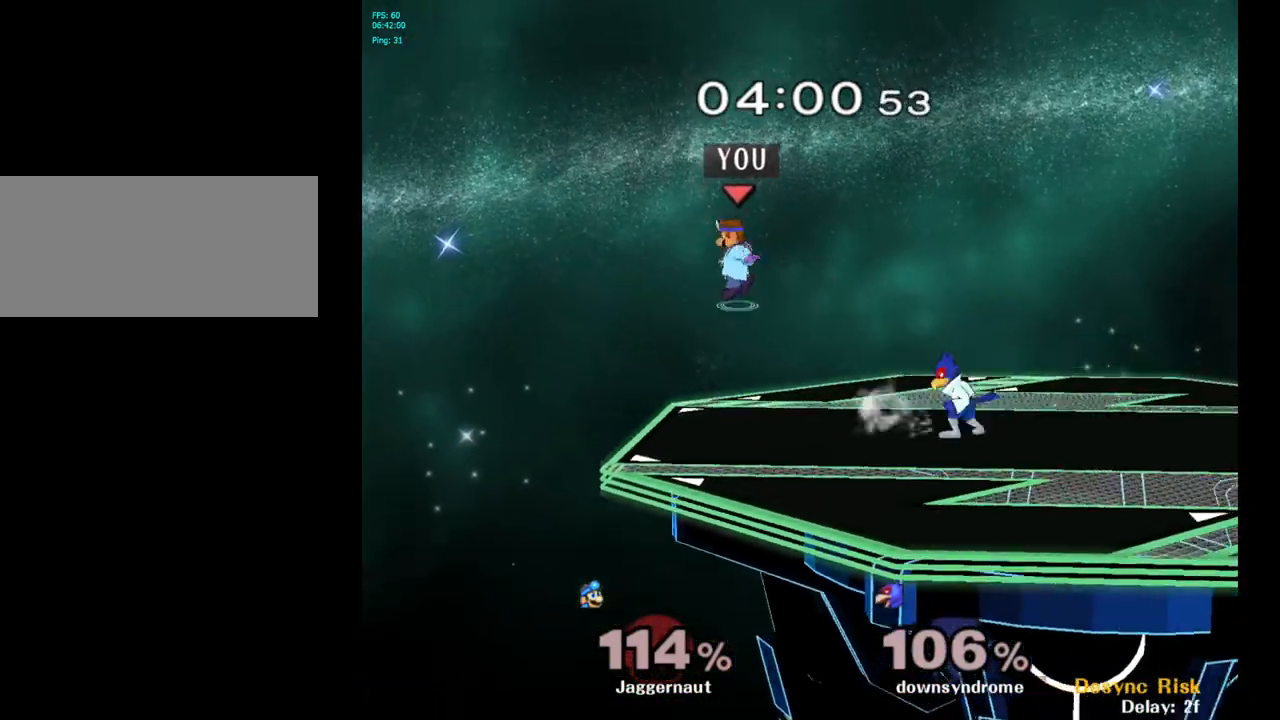
{"buttons": [], "left_stick": "up-right", "right_stick": "center", "events": [[33, "left_stick", "right"], [183, "Y", "up"], [233, "left_stick", "left"], [350, "left_stick", "up-left"], [483, "left_stick", "up-right"]]}
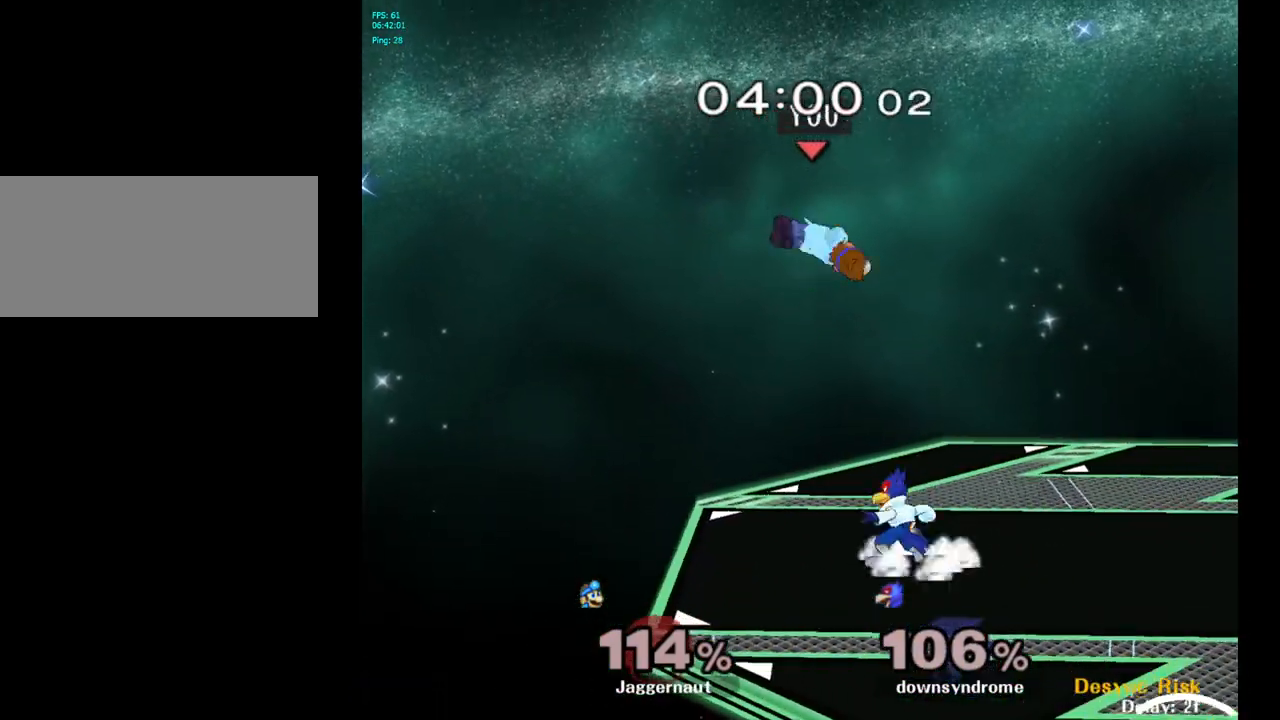
{"buttons": ["R1"], "left_stick": "right", "right_stick": "center", "events": [[33, "left_stick", "down-right"], [183, "left_stick", "right"], [417, "R1", "down"]]}
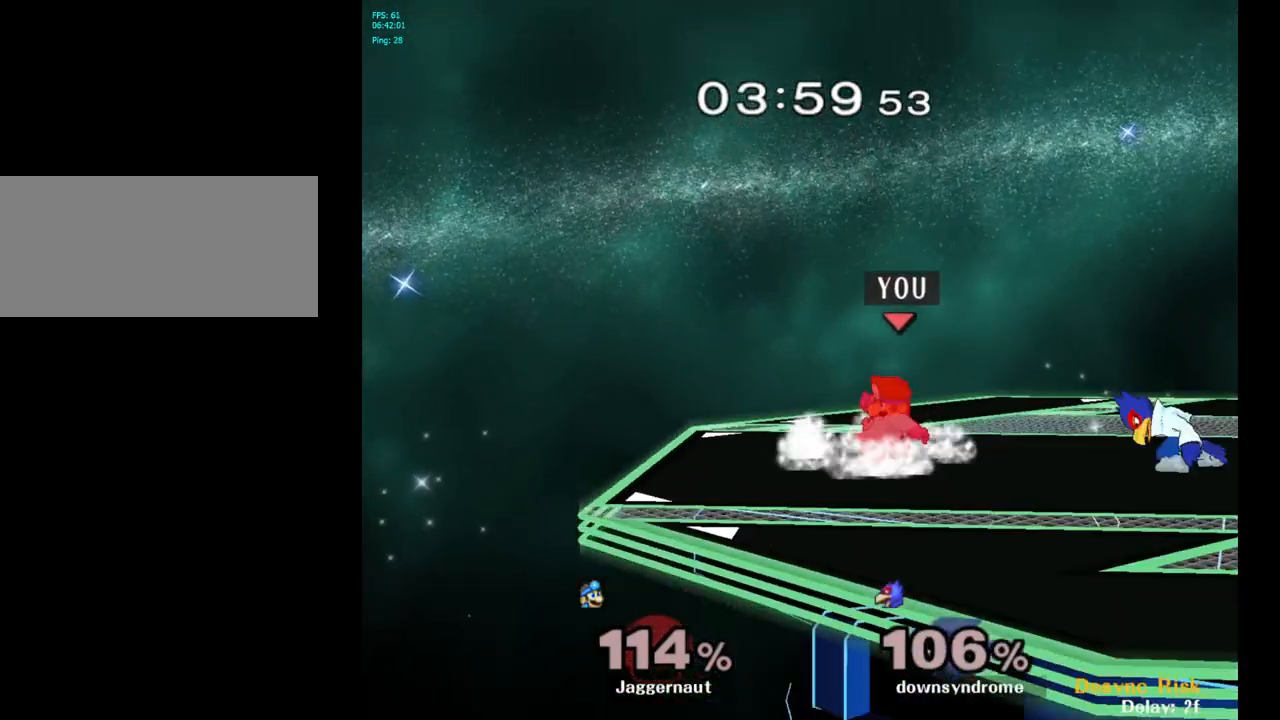
{"buttons": ["Y", "R1"], "left_stick": "center", "right_stick": "center", "events": [[67, "left_stick", "center"], [317, "Y", "down"]]}
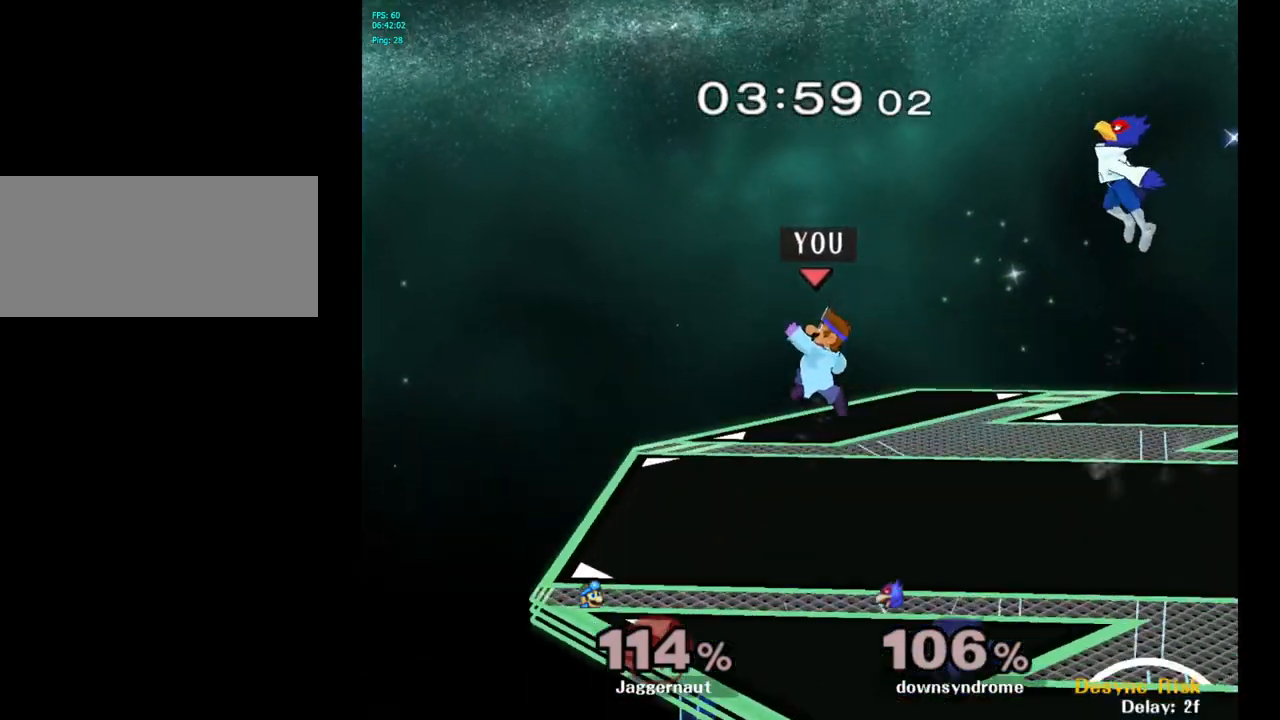
{"buttons": [], "left_stick": "right", "right_stick": "right", "events": [[67, "Y", "up"], [67, "left_stick", "right"], [100, "R1", "up"], [467, "right_stick", "right"]]}
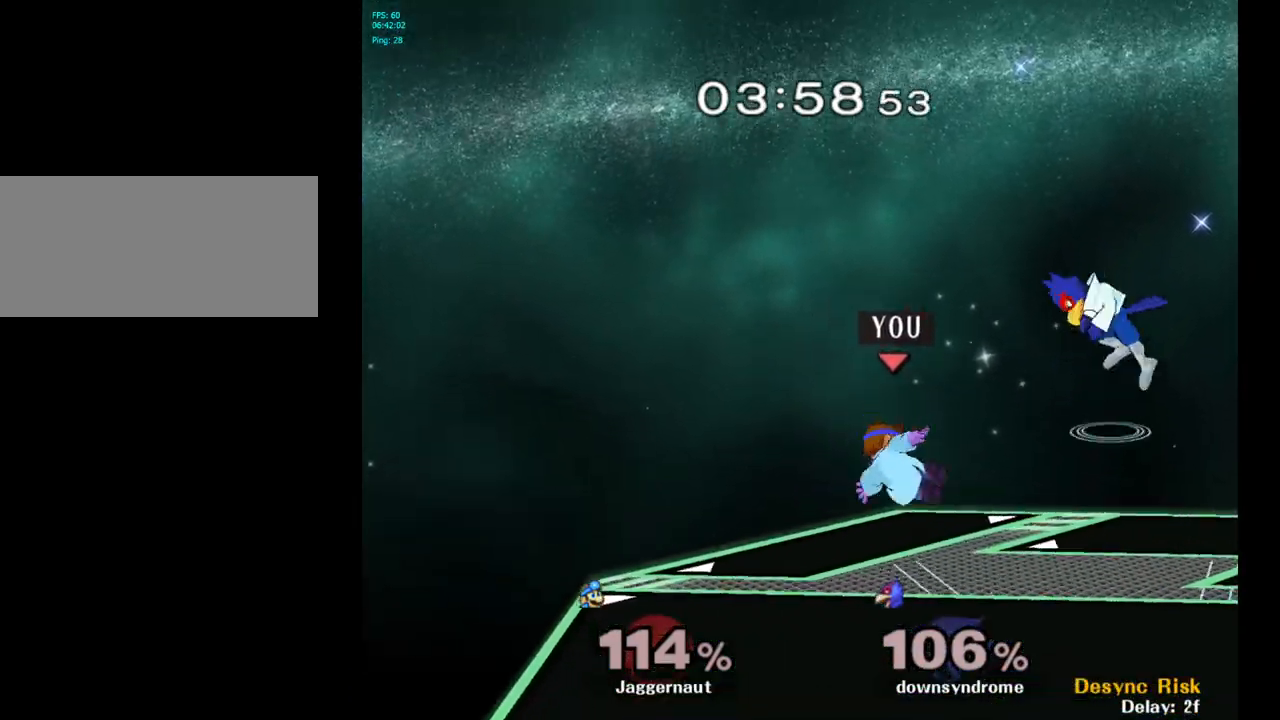
{"buttons": ["R1"], "left_stick": "center", "right_stick": "center", "events": [[17, "right_stick", "center"], [283, "R1", "down"], [417, "left_stick", "center"]]}
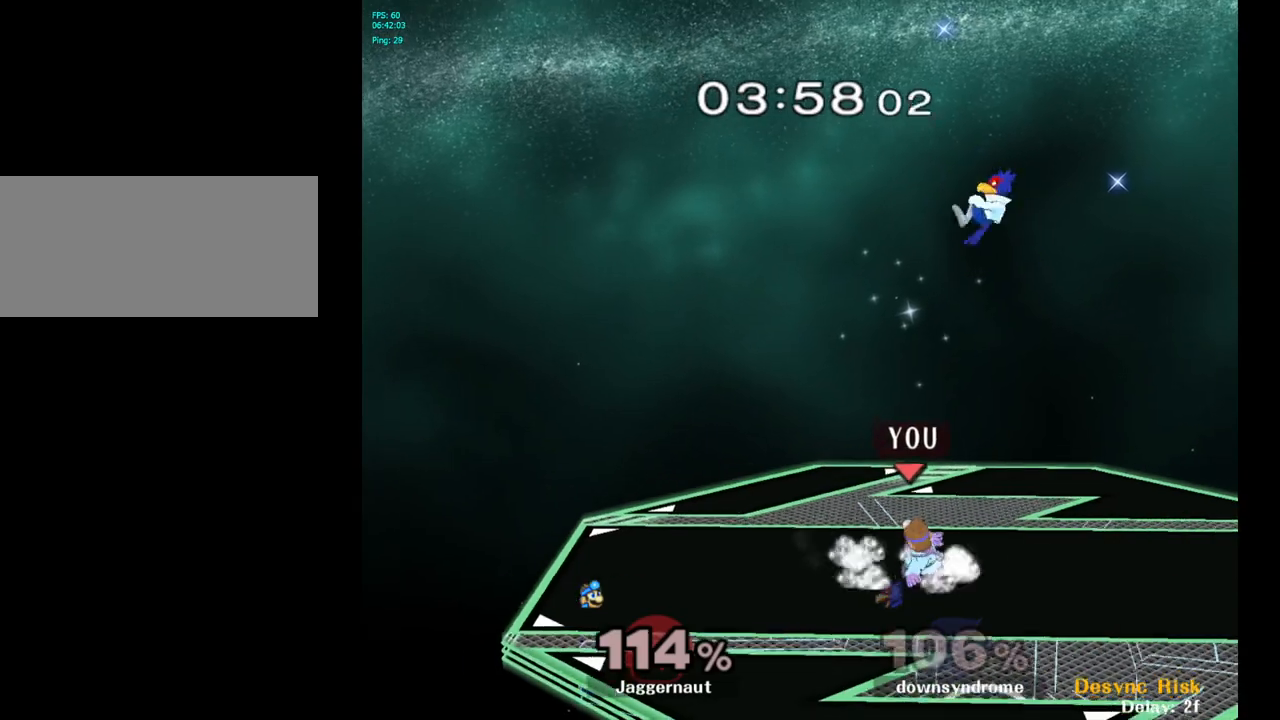
{"buttons": ["Y", "R1"], "left_stick": "center", "right_stick": "center", "events": [[417, "Y", "down"]]}
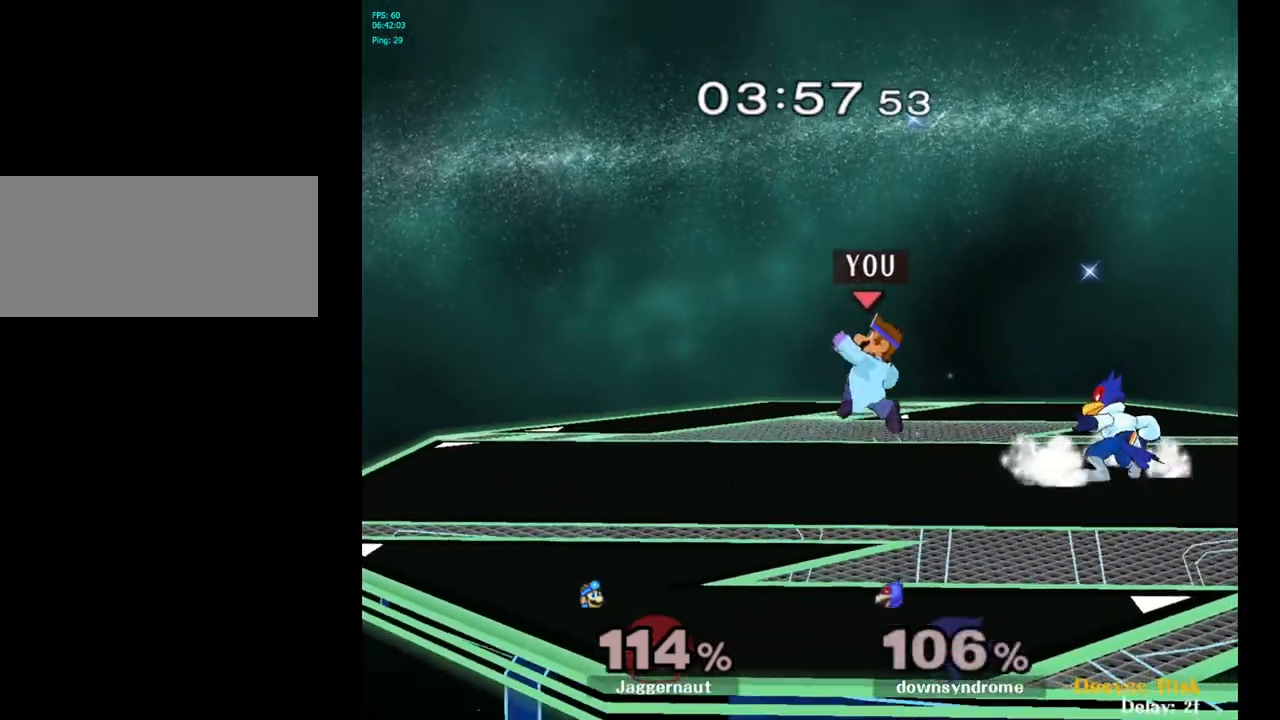
{"buttons": [], "left_stick": "right", "right_stick": "center", "events": [[67, "left_stick", "right"], [167, "Y", "up"], [183, "R1", "up"]]}
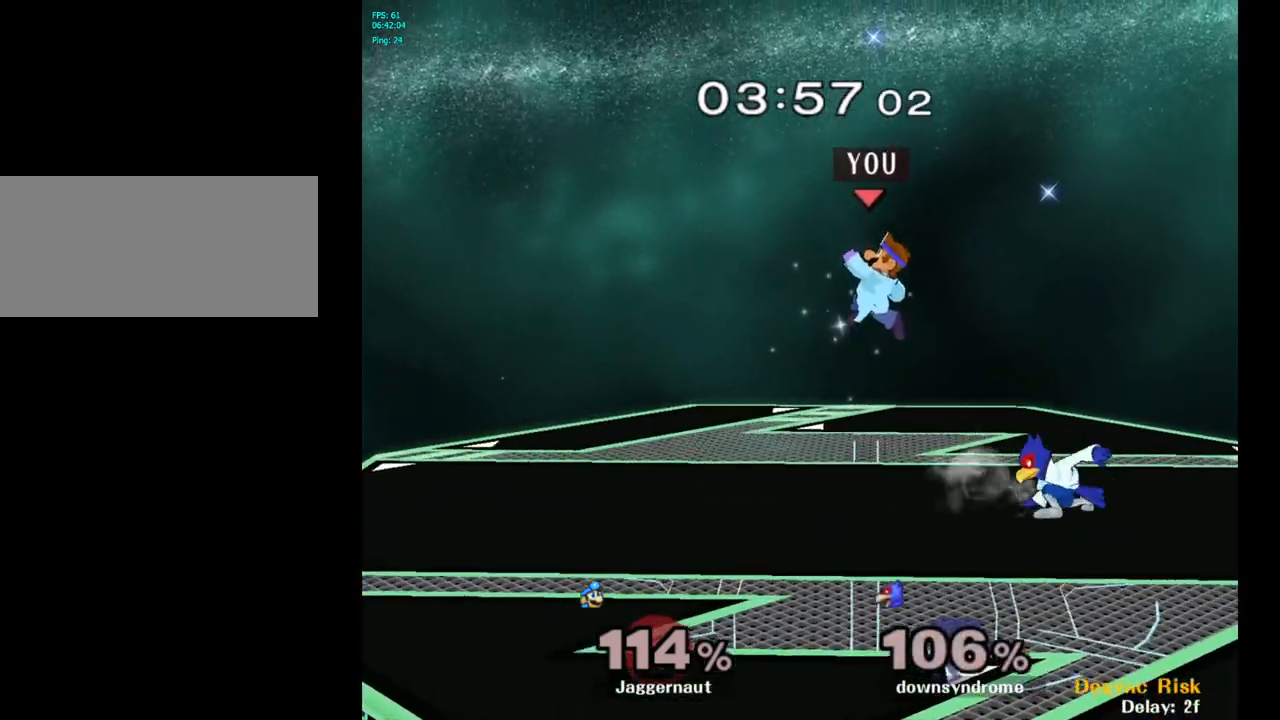
{"buttons": ["R1"], "left_stick": "center", "right_stick": "center", "events": [[167, "right_stick", "right"], [233, "right_stick", "center"], [383, "R1", "down"], [467, "left_stick", "center"]]}
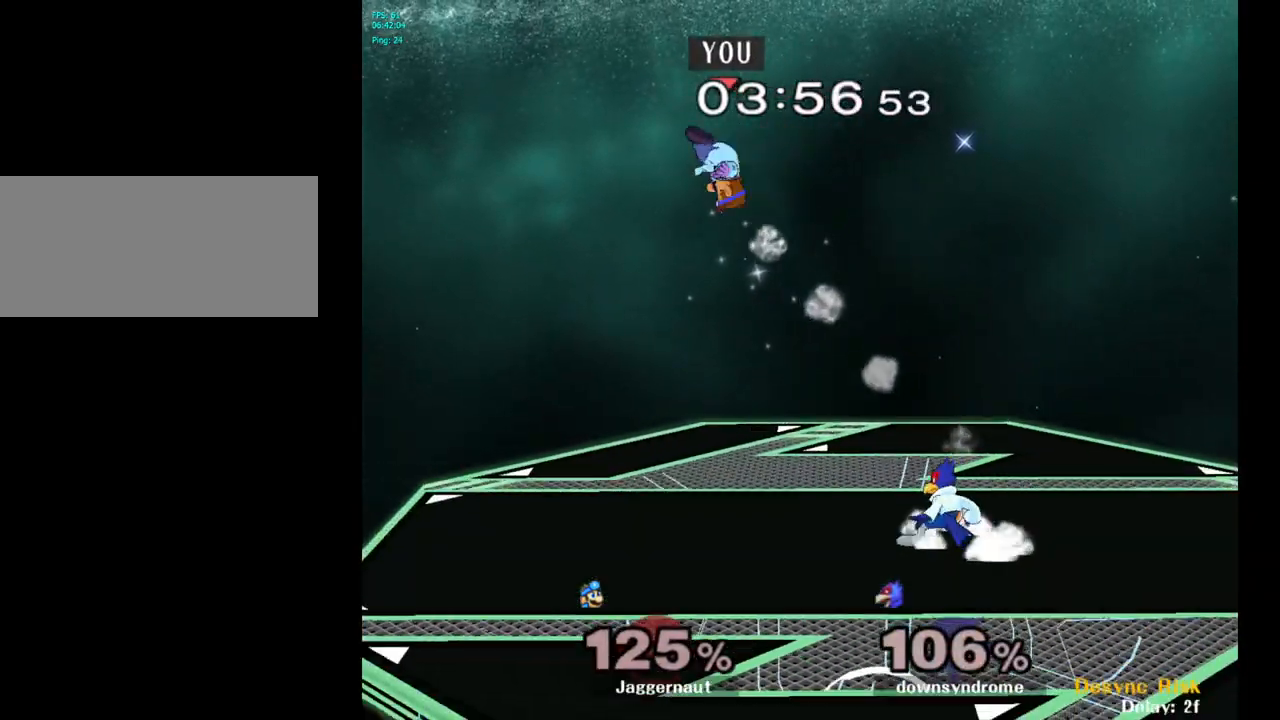
{"buttons": ["B"], "left_stick": "center", "right_stick": "center", "events": [[33, "R1", "up"], [167, "left_stick", "right"], [317, "left_stick", "center"], [500, "B", "down"]]}
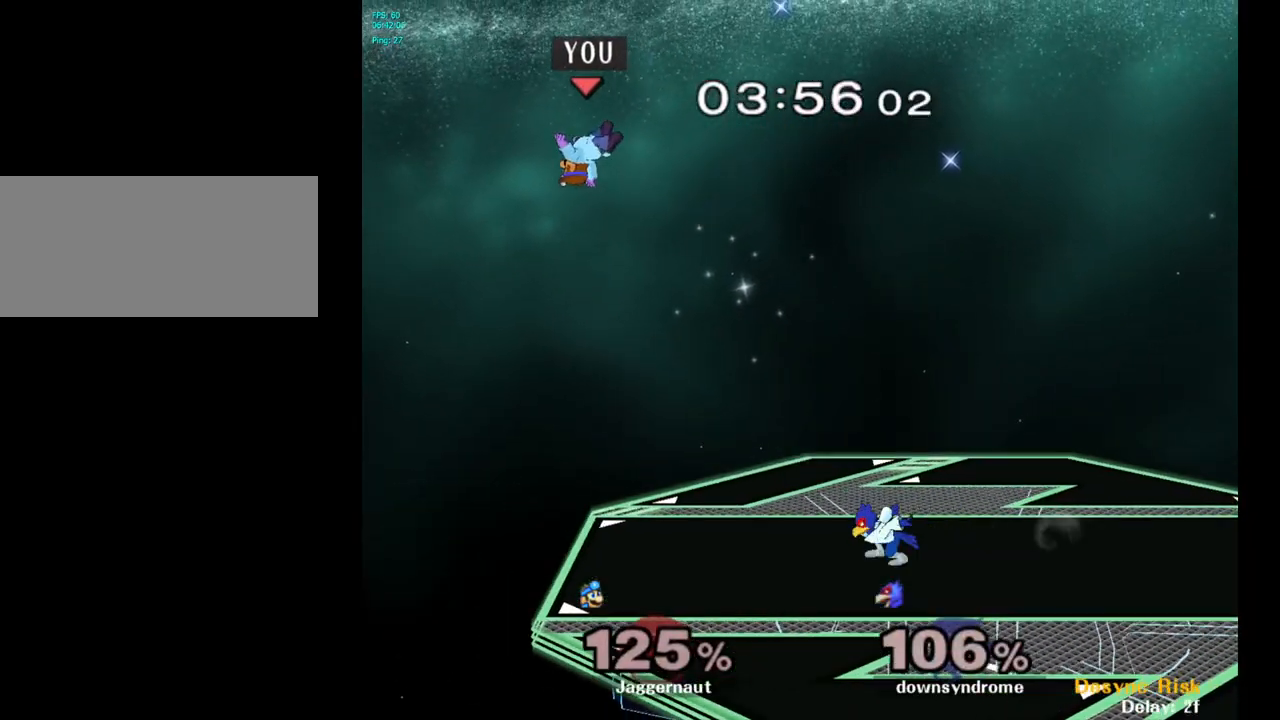
{"buttons": [], "left_stick": "center", "right_stick": "center", "events": [[50, "B", "up"], [133, "B", "down"], [233, "B", "up"], [283, "B", "down"], [367, "B", "up"], [433, "B", "down"], [500, "B", "up"]]}
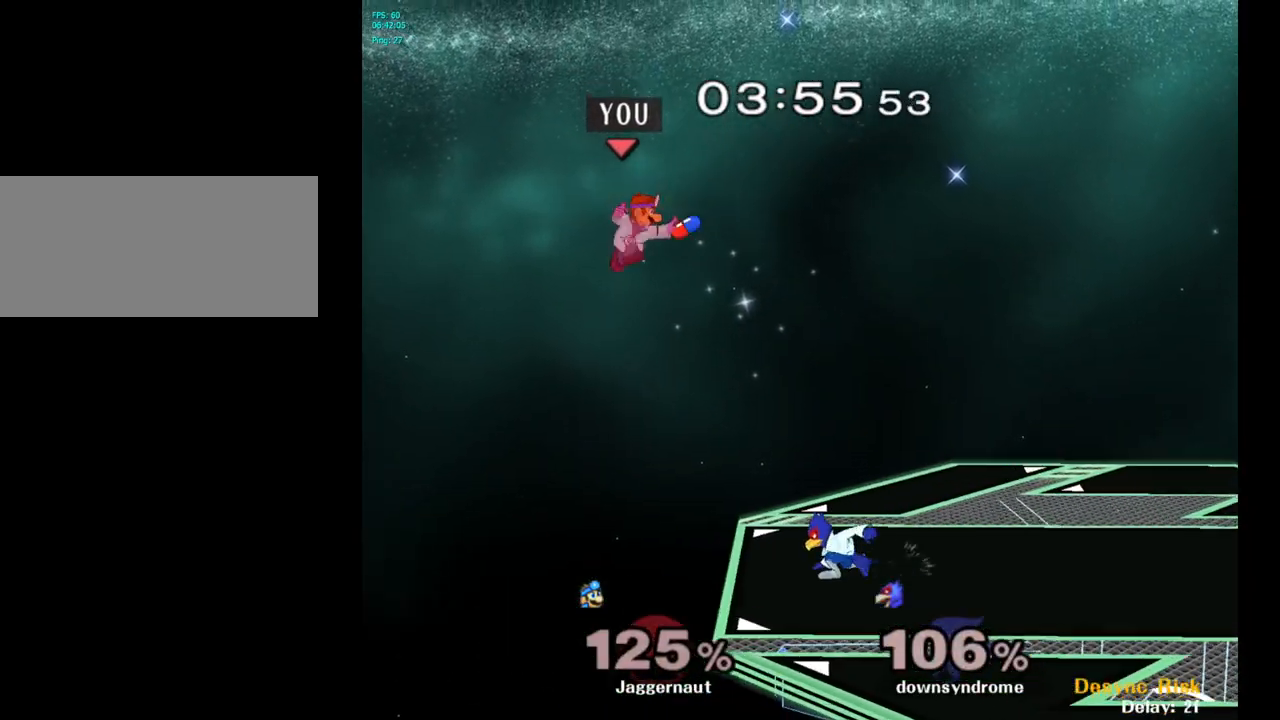
{"buttons": [], "left_stick": "right", "right_stick": "center", "events": [[67, "B", "down"], [83, "left_stick", "left"], [167, "B", "up"], [283, "left_stick", "center"], [333, "left_stick", "right"]]}
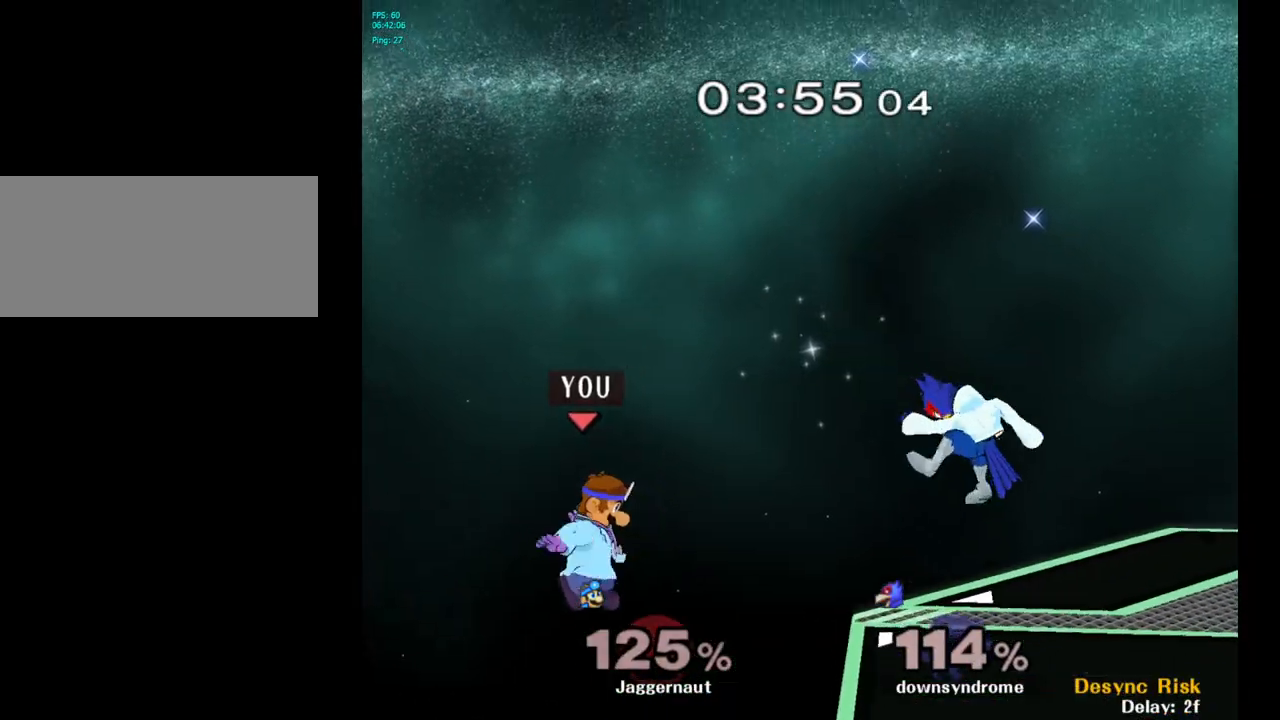
{"buttons": [], "left_stick": "left", "right_stick": "center", "events": [[200, "Y", "down"], [300, "Y", "up"], [317, "left_stick", "center"], [500, "left_stick", "left"]]}
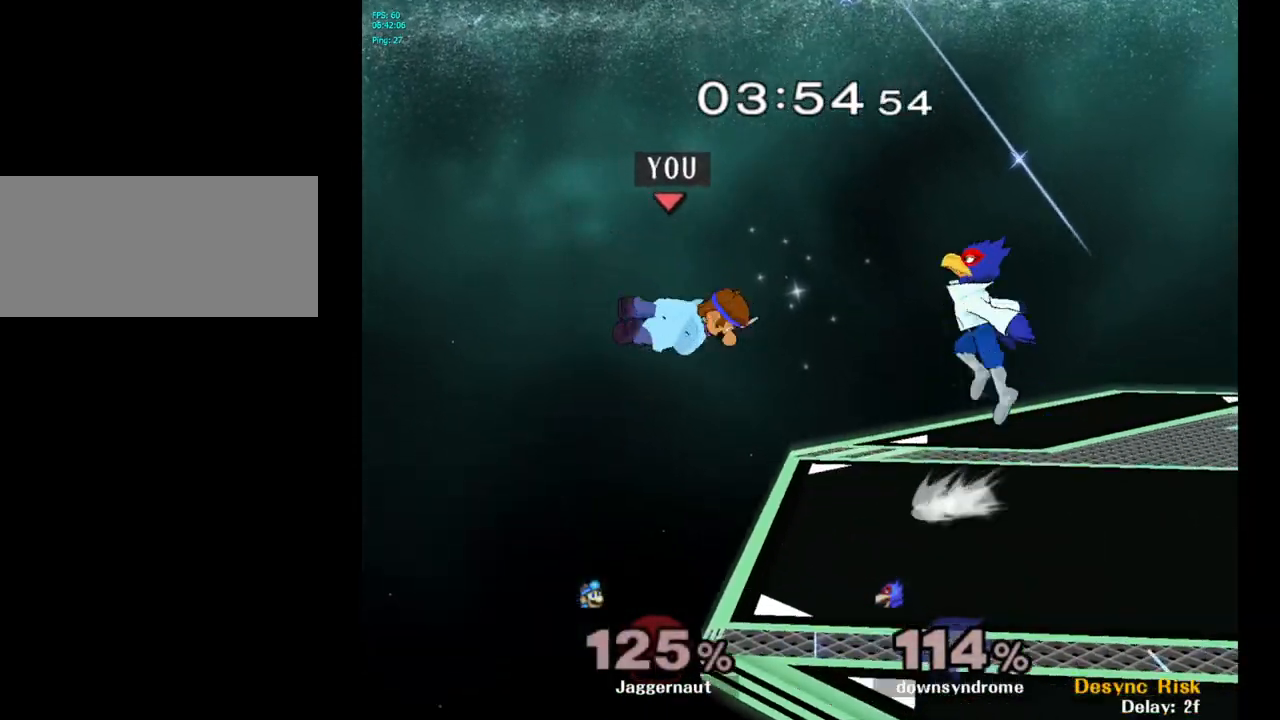
{"buttons": [], "left_stick": "center", "right_stick": "center", "events": [[300, "left_stick", "down"], [417, "left_stick", "center"]]}
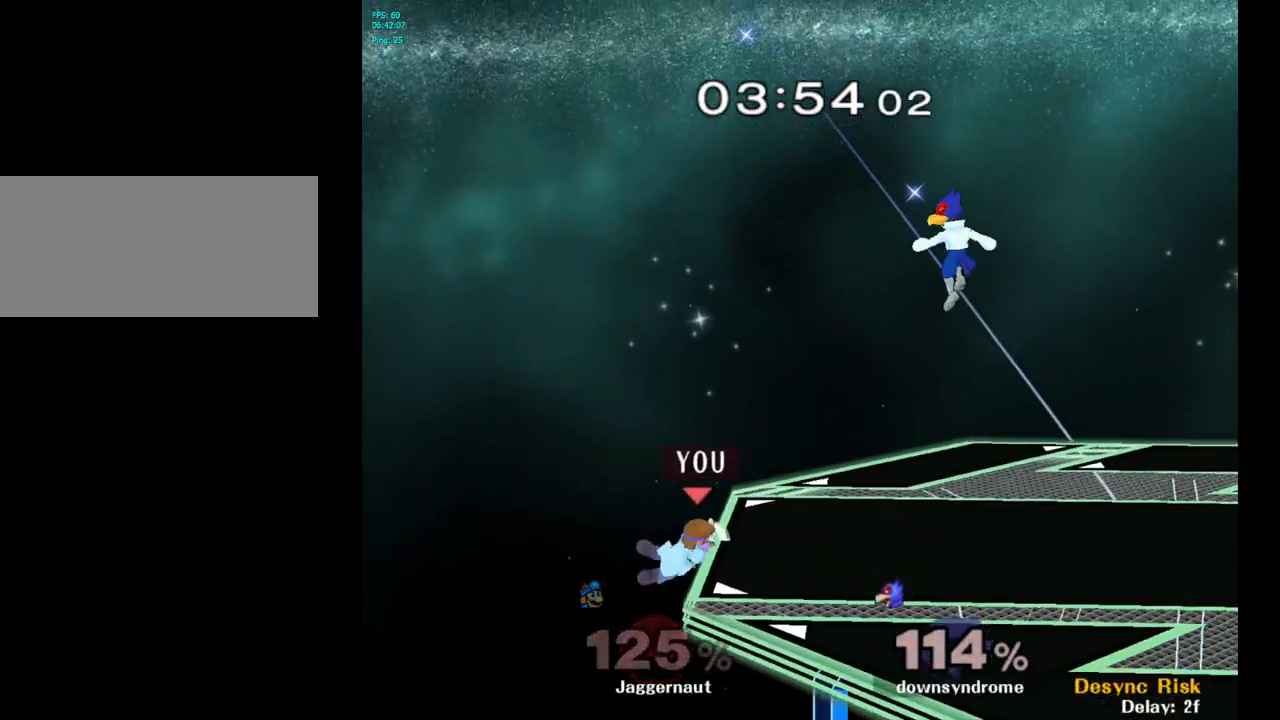
{"buttons": ["R1"], "left_stick": "down-right", "right_stick": "center", "events": [[100, "left_stick", "left"], [200, "left_stick", "right"], [233, "Y", "down"], [333, "left_stick", "down-right"], [383, "R1", "down"], [483, "Y", "up"]]}
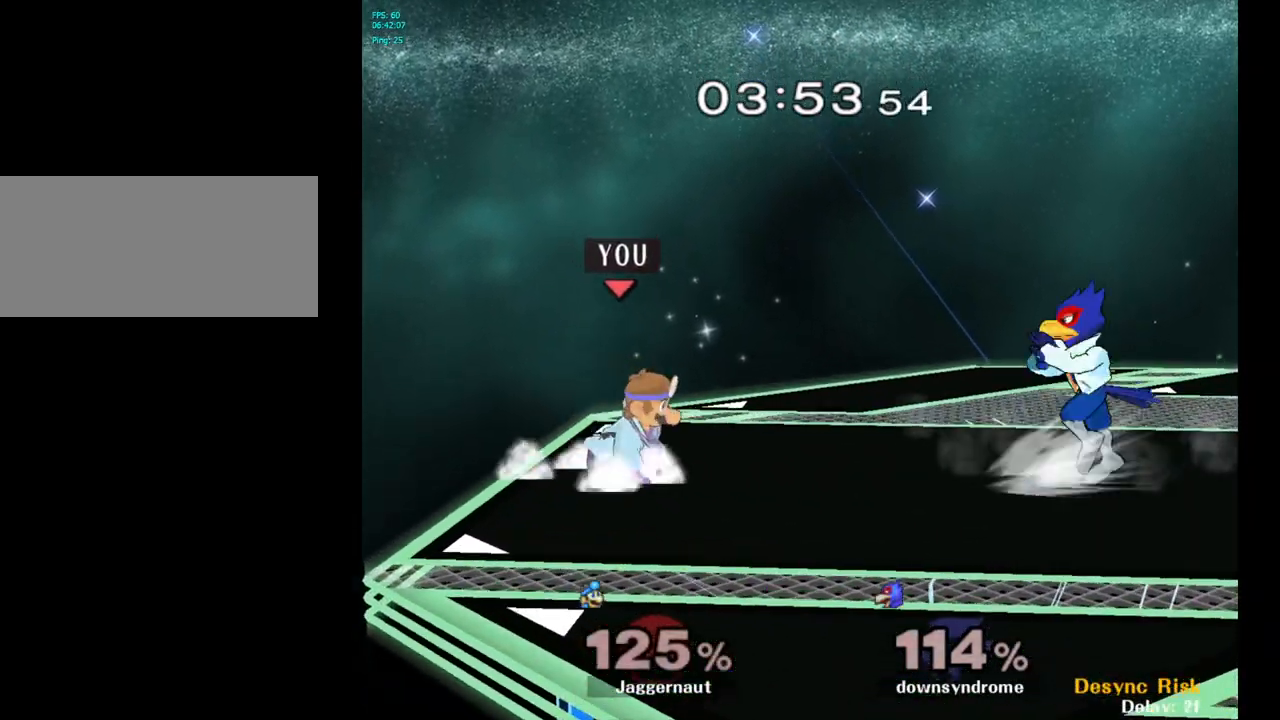
{"buttons": ["Y", "R1"], "left_stick": "center", "right_stick": "center", "events": [[17, "left_stick", "center"], [500, "Y", "down"]]}
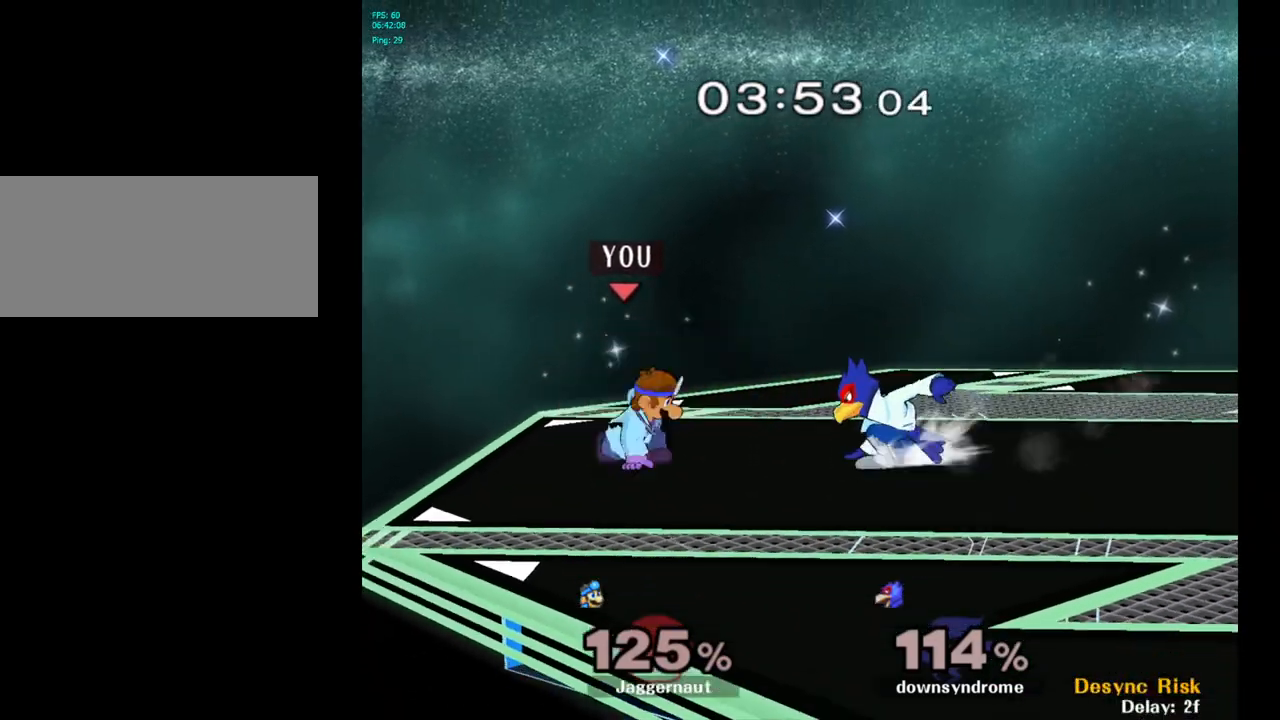
{"buttons": [], "left_stick": "down-right", "right_stick": "center", "events": [[250, "Y", "up"], [300, "R1", "up"], [500, "left_stick", "down-right"]]}
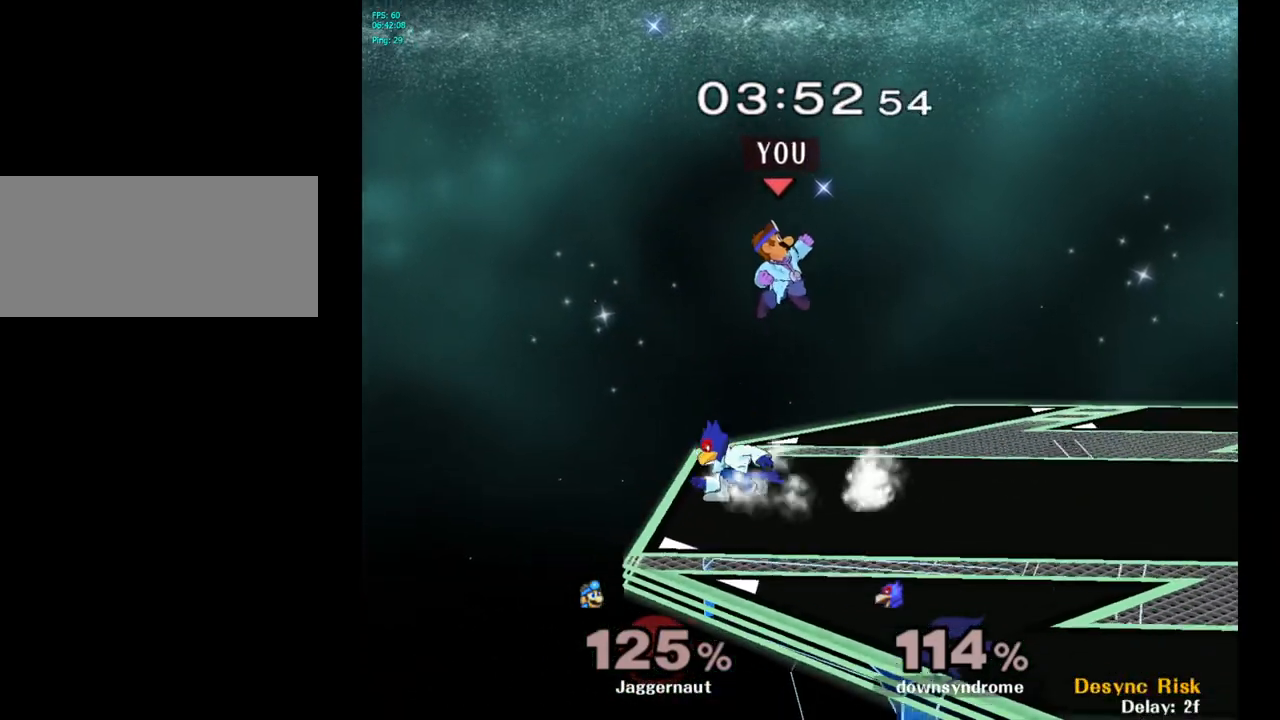
{"buttons": [], "left_stick": "center", "right_stick": "center", "events": [[33, "left_stick", "down"], [83, "right_stick", "left"], [150, "right_stick", "center"], [200, "left_stick", "right"], [300, "R1", "down"], [367, "left_stick", "center"], [500, "R1", "up"]]}
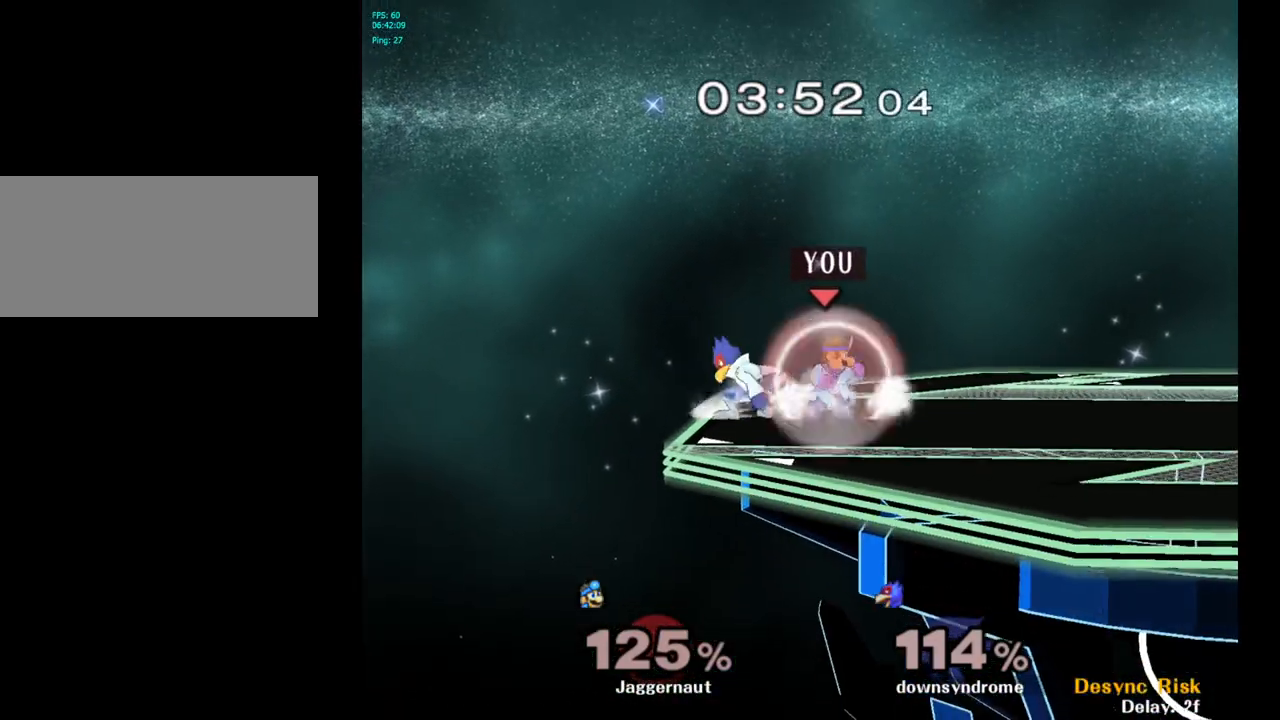
{"buttons": ["Y", "R1"], "left_stick": "right", "right_stick": "center", "events": [[100, "R1", "down"], [450, "Y", "down"], [483, "left_stick", "right"]]}
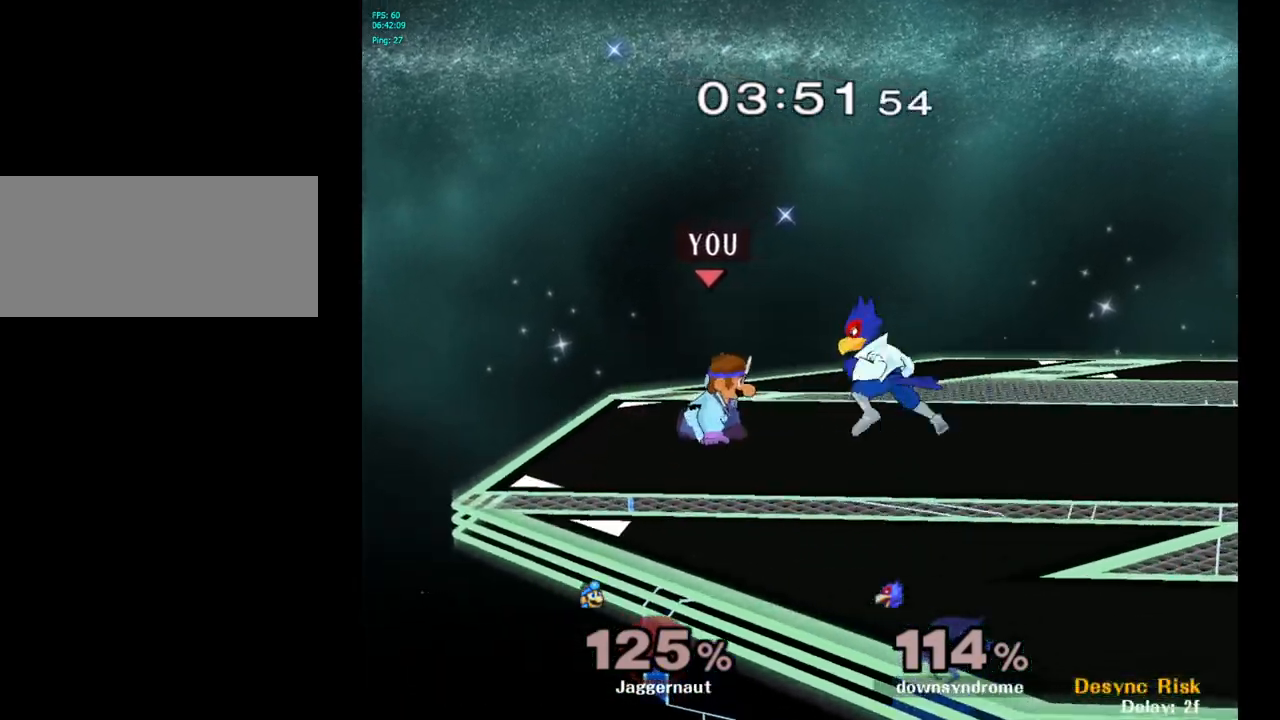
{"buttons": [], "left_stick": "down", "right_stick": "center", "events": [[183, "Y", "up"], [200, "R1", "up"], [283, "left_stick", "center"], [483, "left_stick", "down"]]}
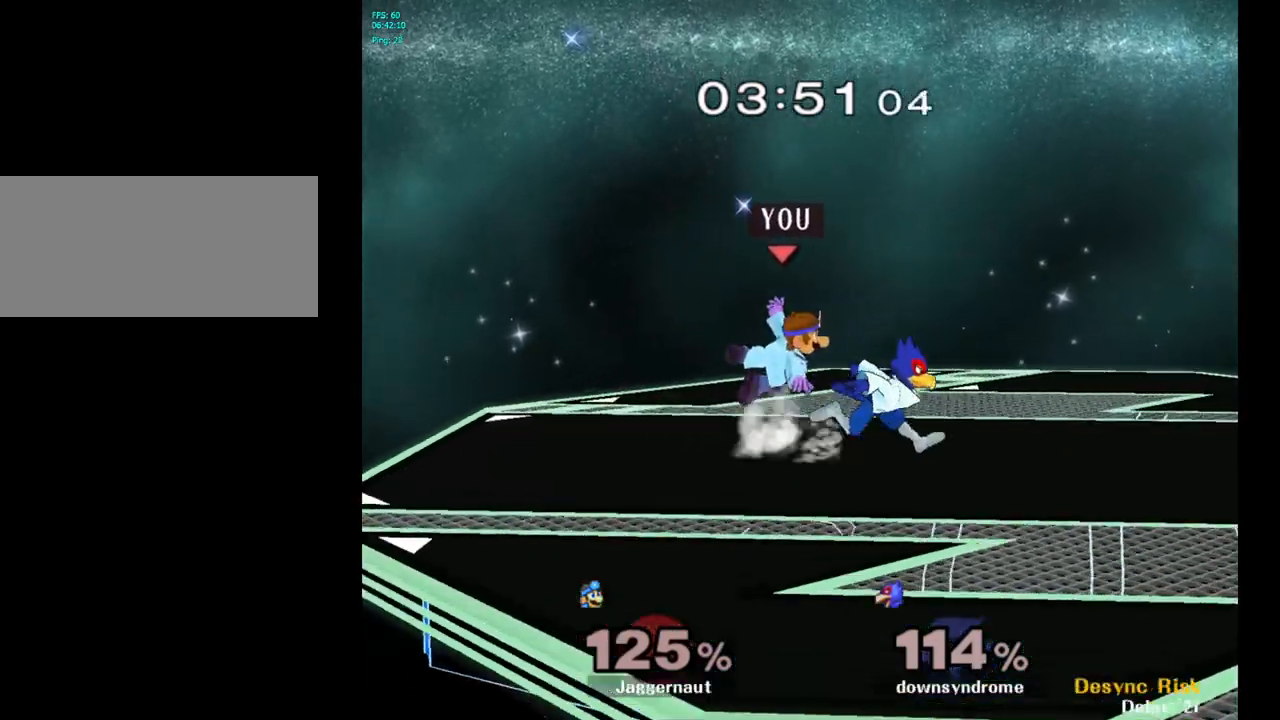
{"buttons": ["R1"], "left_stick": "center", "right_stick": "center", "events": [[83, "R1", "down"], [200, "left_stick", "center"]]}
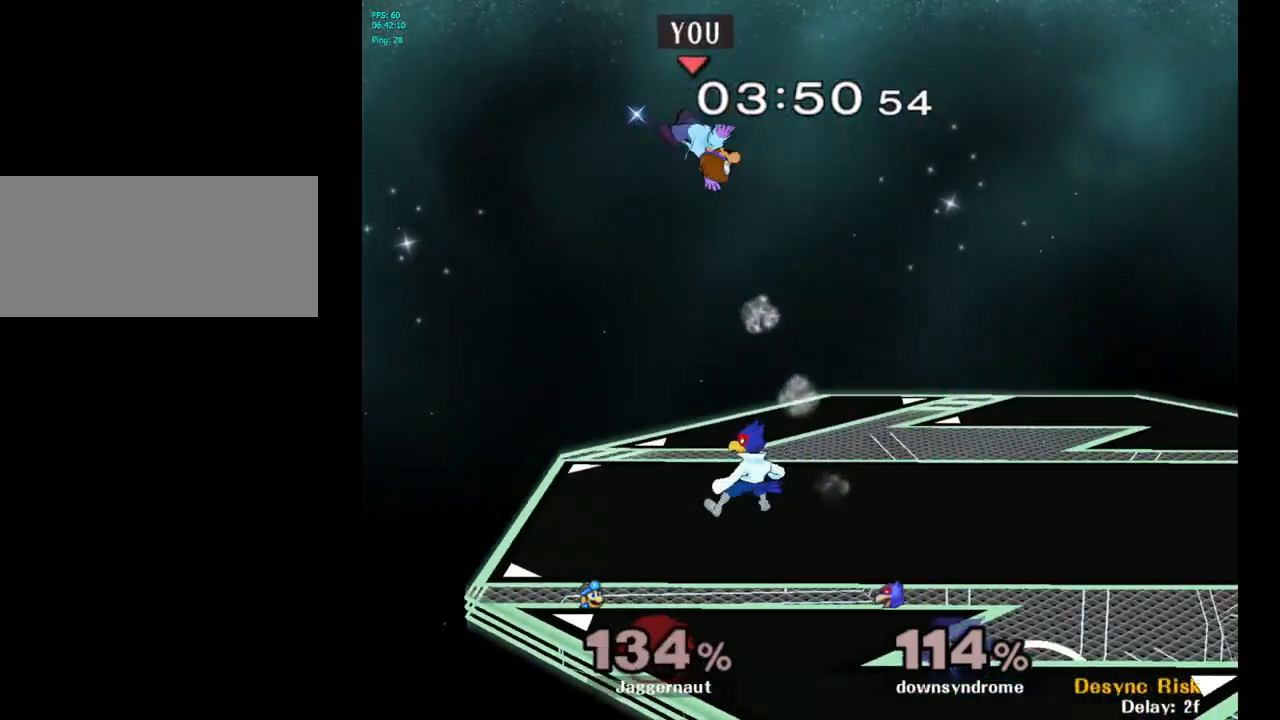
{"buttons": [], "left_stick": "center", "right_stick": "center", "events": [[50, "left_stick", "right"], [83, "R1", "up"], [200, "left_stick", "center"], [350, "Y", "down"], [450, "Y", "up"]]}
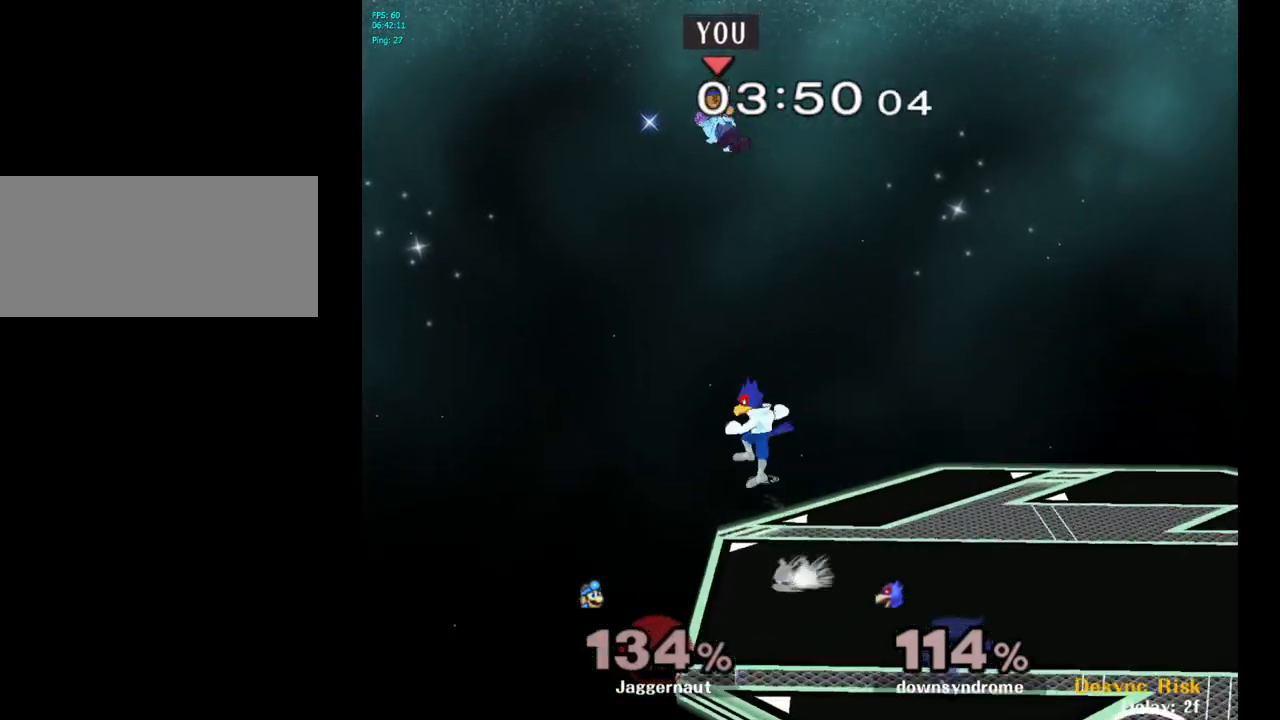
{"buttons": [], "left_stick": "right", "right_stick": "center", "events": [[33, "Y", "down"], [150, "Y", "up"], [150, "left_stick", "up-right"], [200, "Y", "down"], [250, "left_stick", "right"], [283, "Y", "up"], [350, "Y", "down"], [450, "Y", "up"]]}